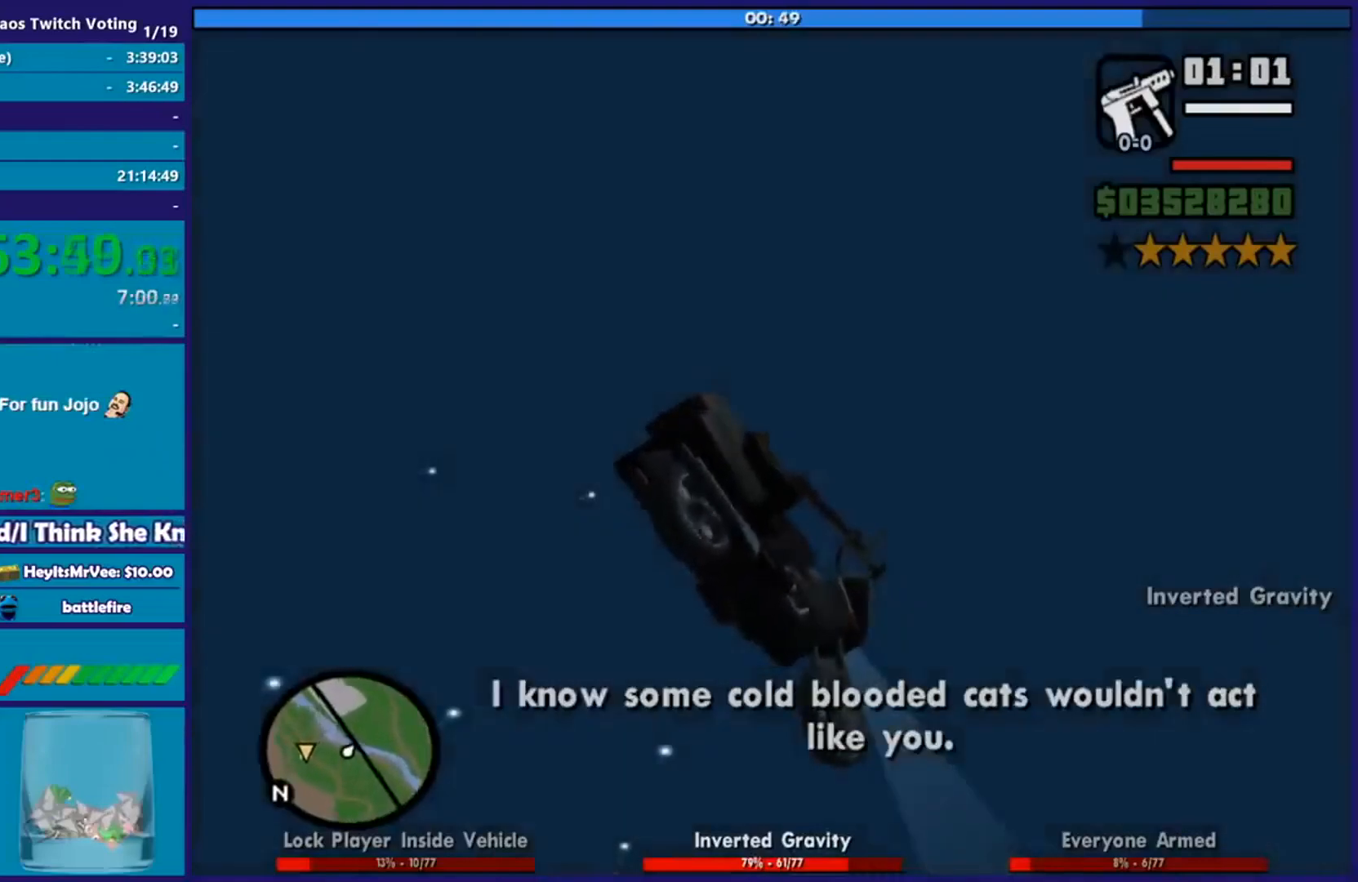
Gameplay with a controller (Xbox layout); each line is a JSON object with the inputs held at the frame after it. "events" lists button and stick changes between this image and that frame as [ms after this image, input, new state], when the widget could be followed in between.
{"buttons": [], "left_stick": "center", "right_stick": "down", "events": []}
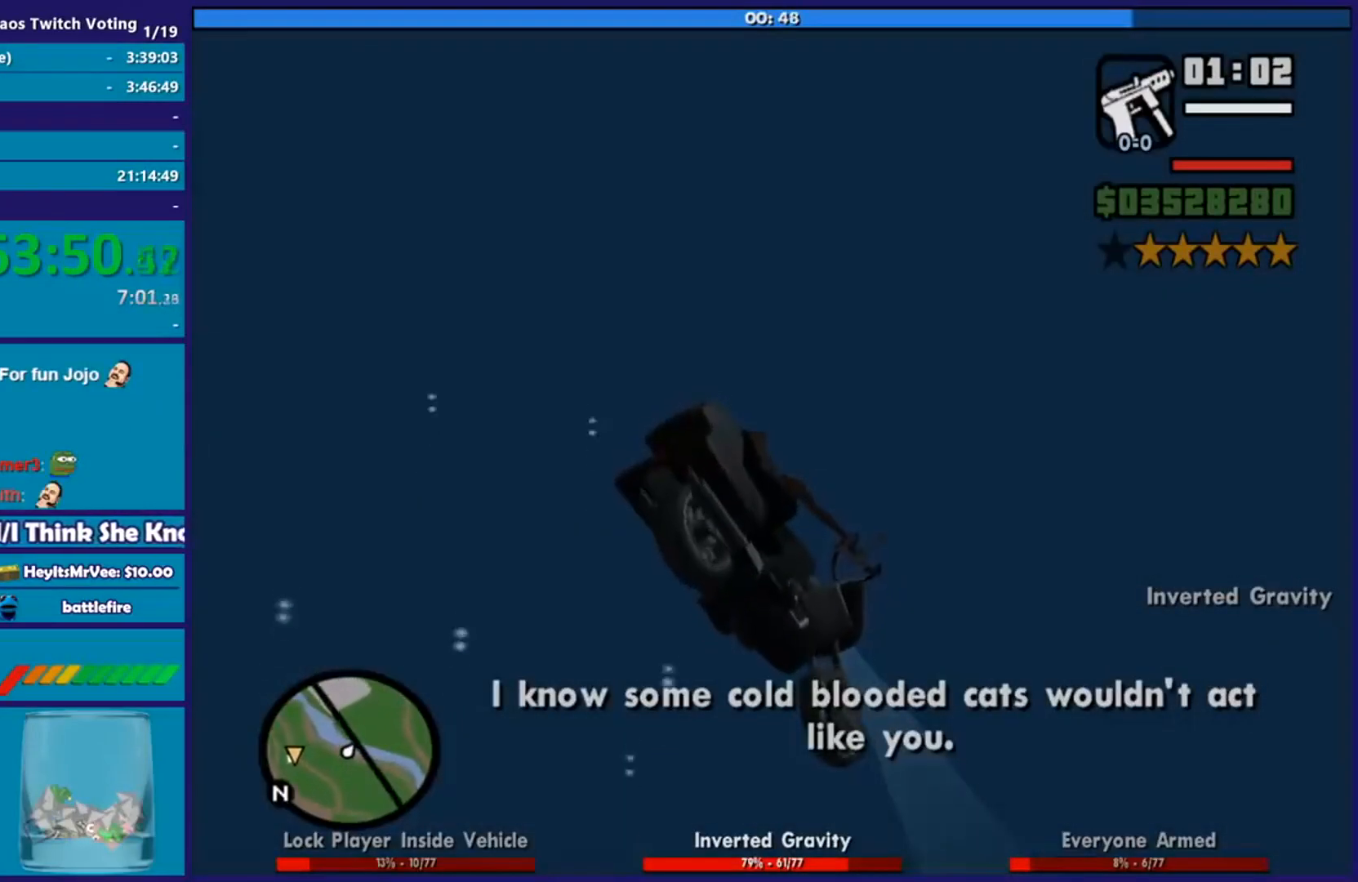
{"buttons": [], "left_stick": "center", "right_stick": "down", "events": []}
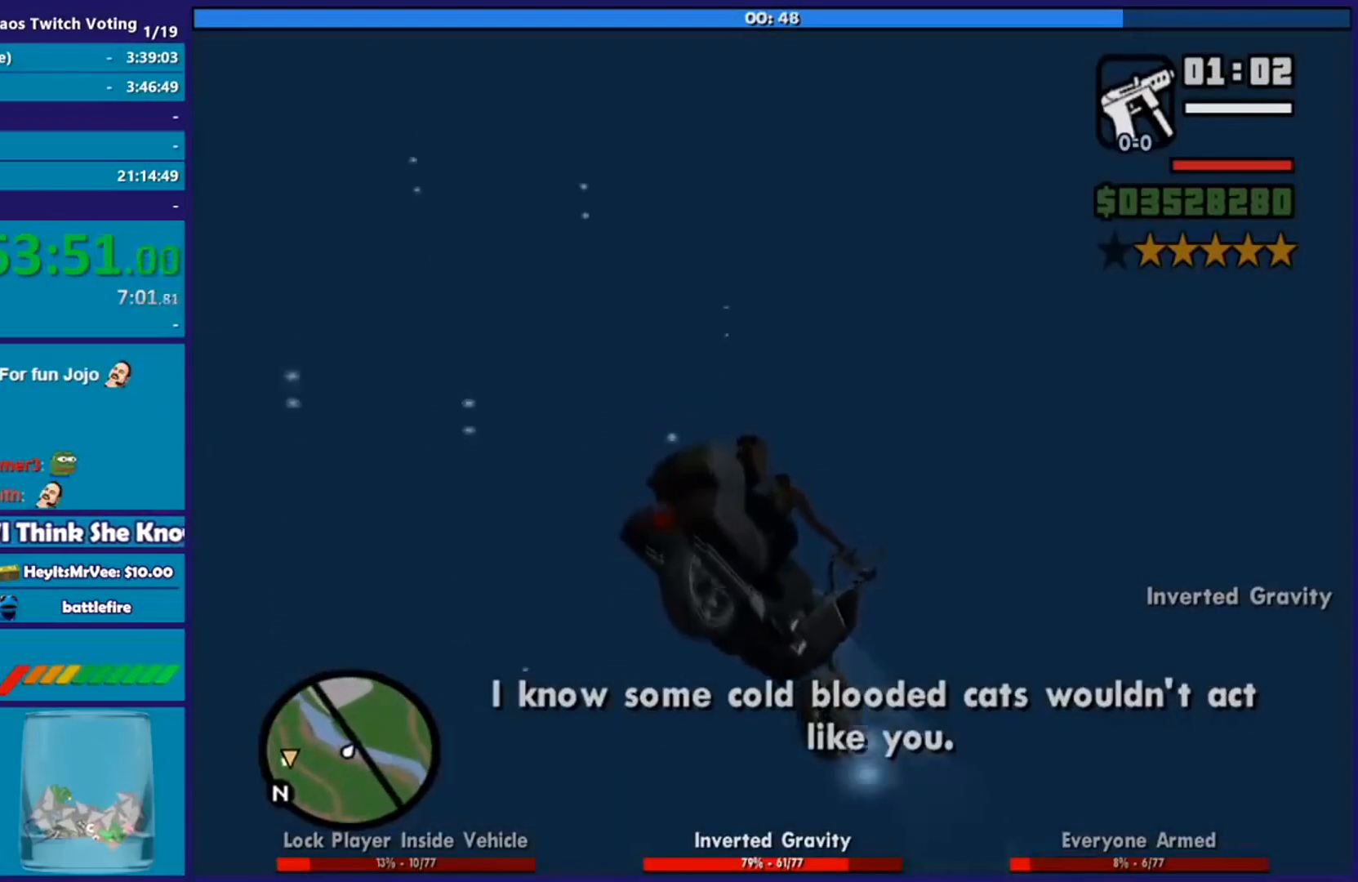
{"buttons": [], "left_stick": "center", "right_stick": "down", "events": [[167, "right_stick", "center"], [484, "right_stick", "down"]]}
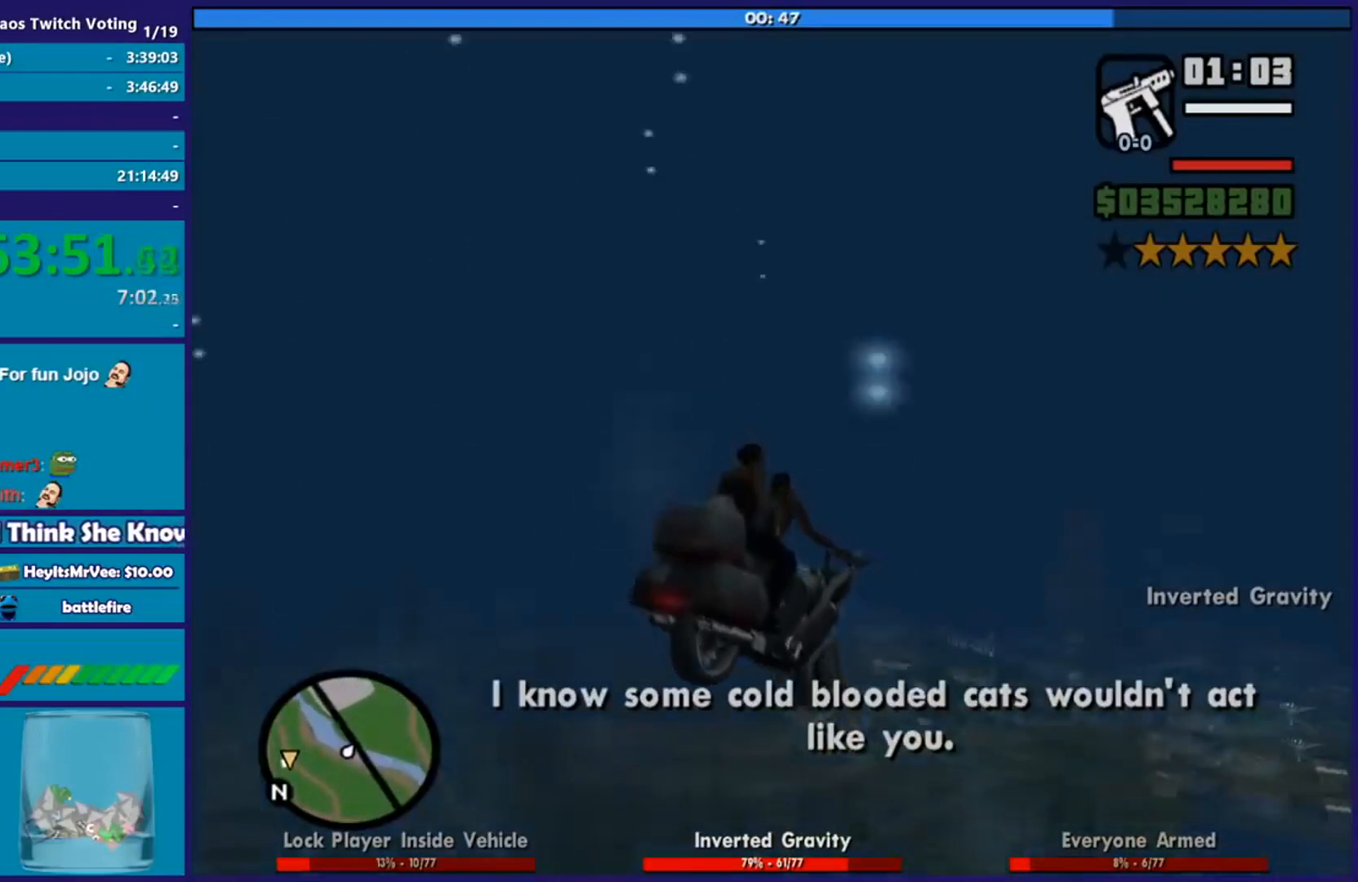
{"buttons": [], "left_stick": "up-left", "right_stick": "center", "events": [[50, "right_stick", "down-left"], [200, "right_stick", "center"], [450, "left_stick", "up-left"]]}
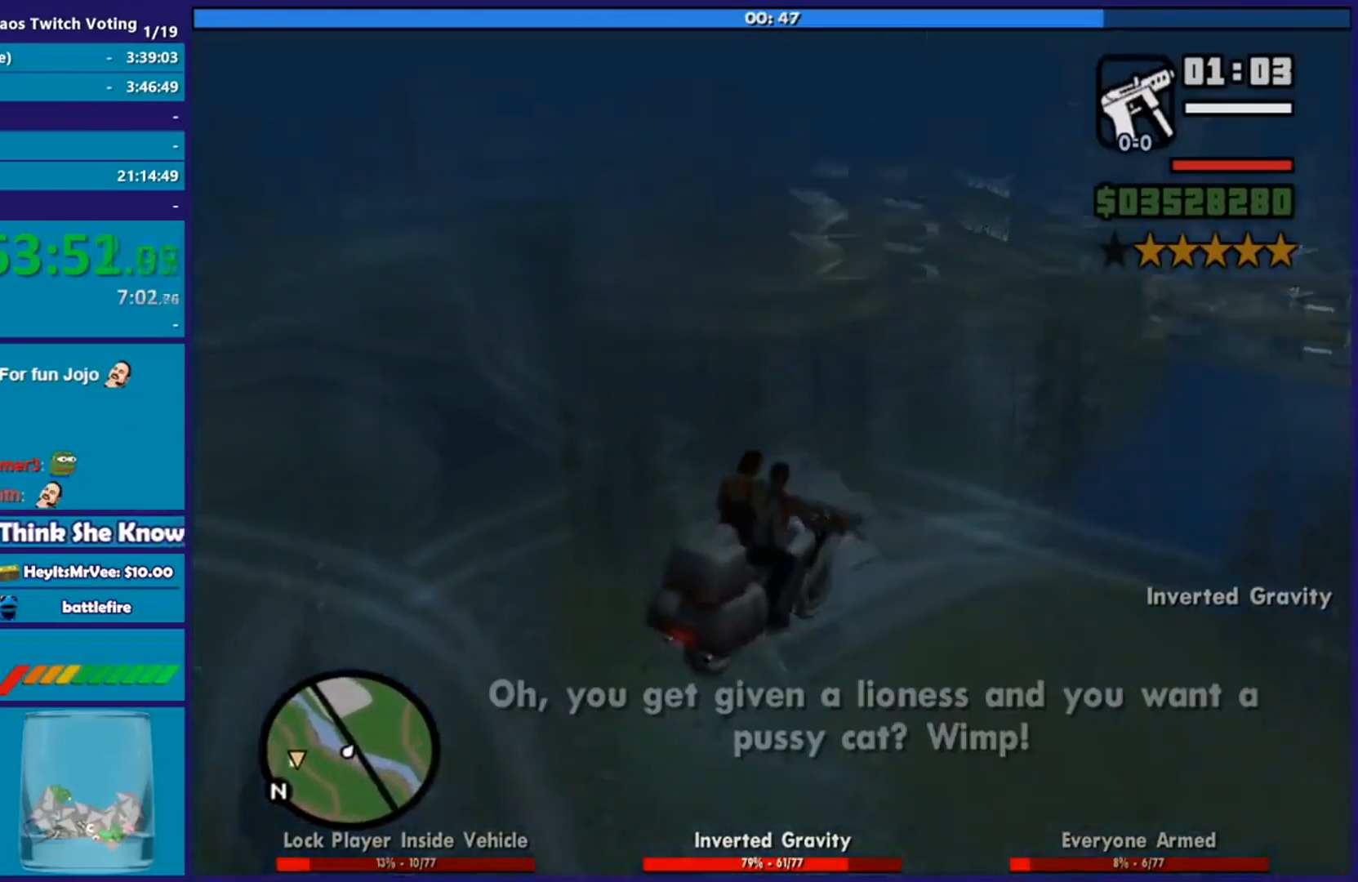
{"buttons": [], "left_stick": "center", "right_stick": "center", "events": [[17, "right_stick", "down"], [134, "left_stick", "center"], [217, "right_stick", "center"], [284, "left_stick", "up-right"], [351, "left_stick", "up"], [484, "left_stick", "center"]]}
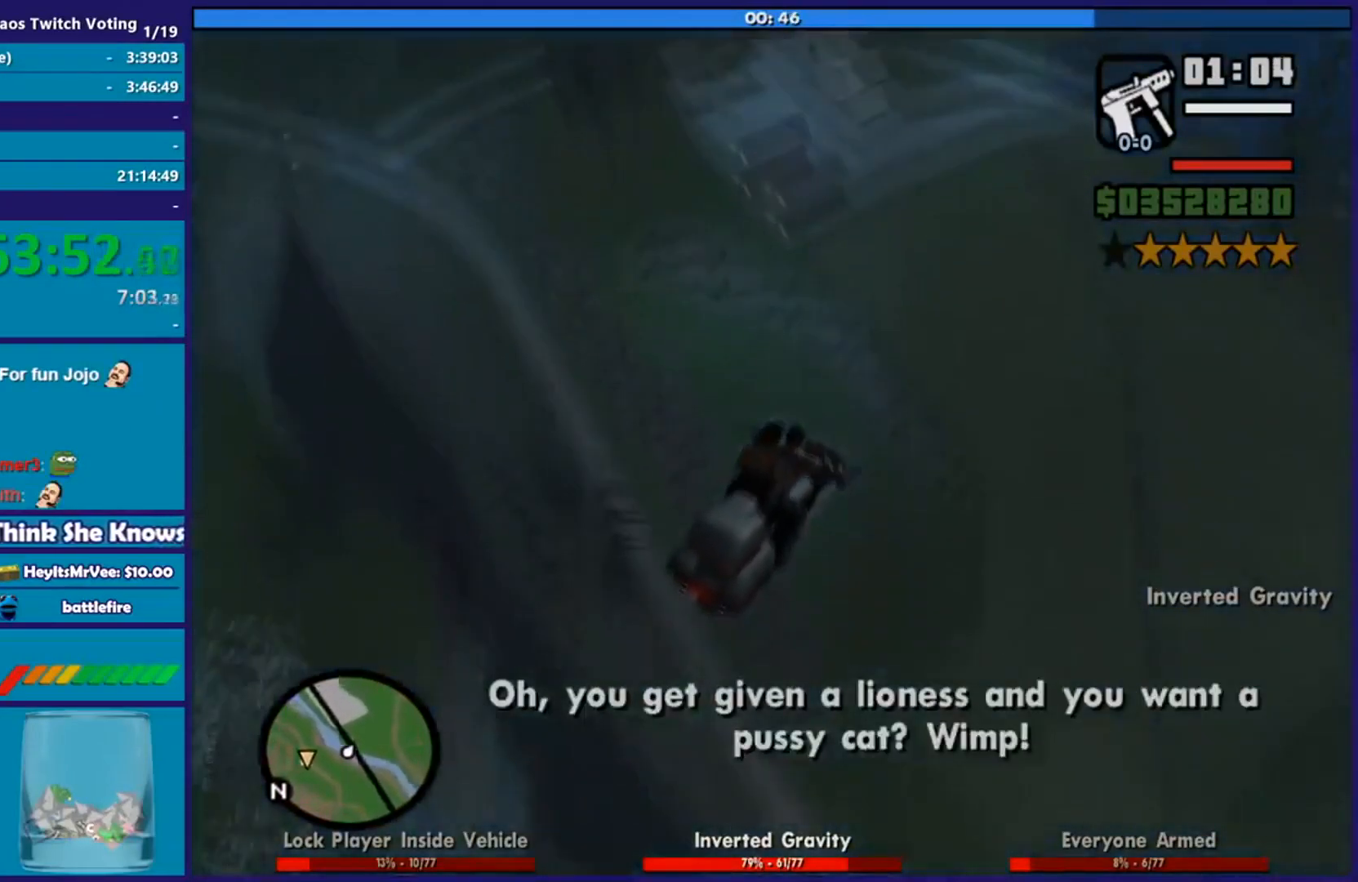
{"buttons": [], "left_stick": "down-left", "right_stick": "center", "events": [[33, "left_stick", "left"], [250, "left_stick", "center"], [400, "left_stick", "down-left"]]}
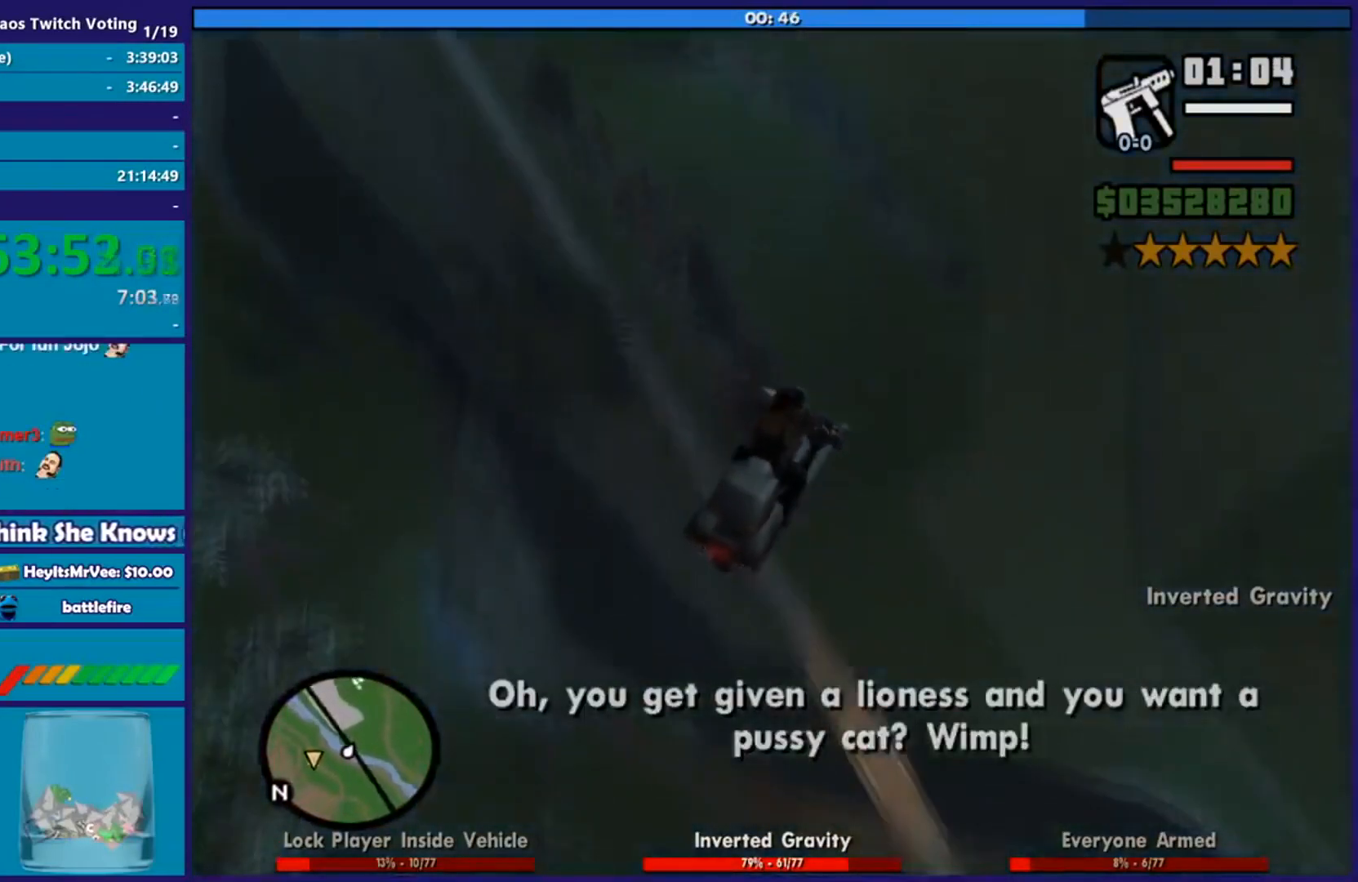
{"buttons": [], "left_stick": "center", "right_stick": "center", "events": [[34, "left_stick", "down-right"], [100, "left_stick", "center"], [167, "left_stick", "left"], [467, "left_stick", "center"]]}
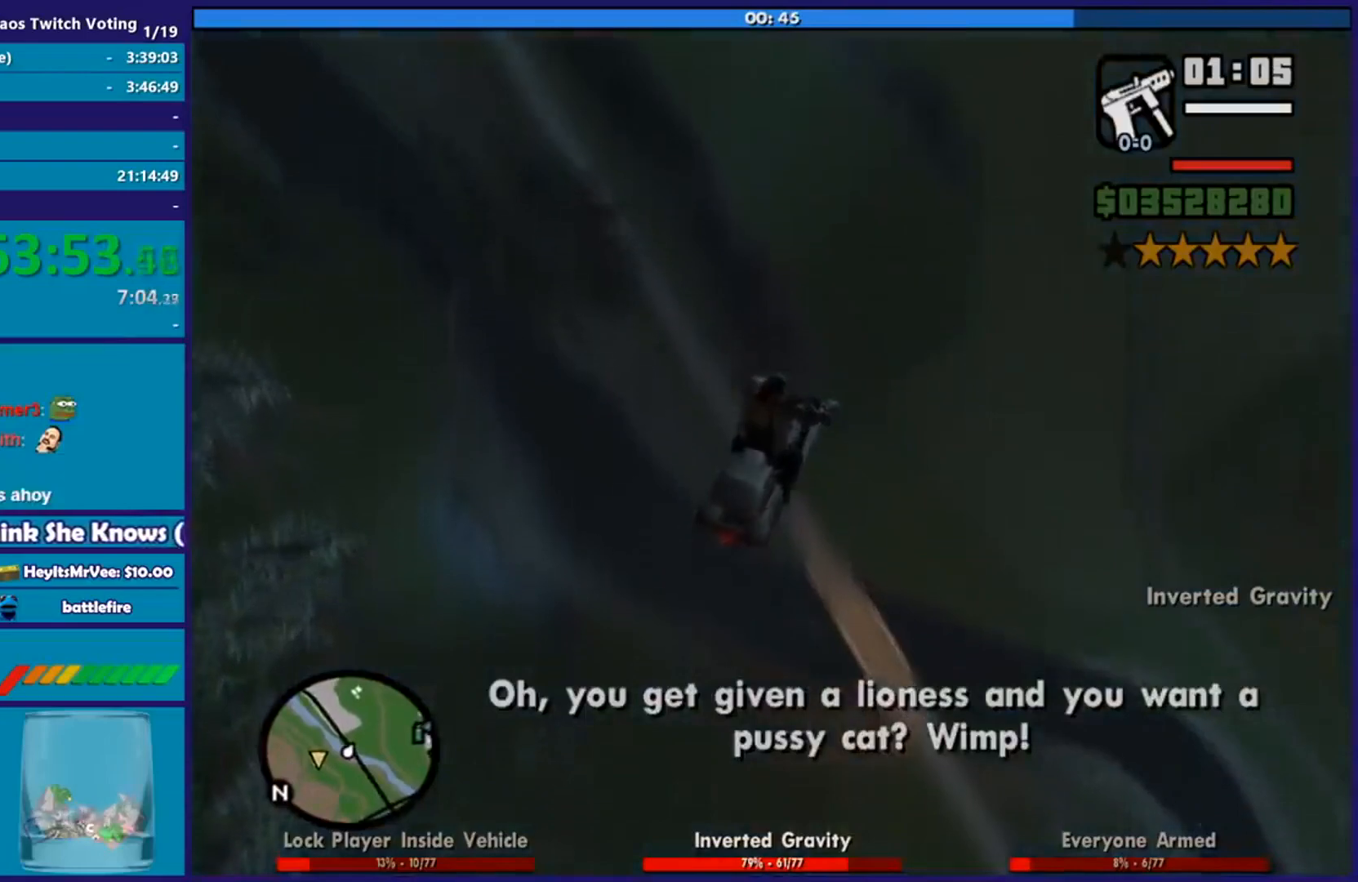
{"buttons": ["R2"], "left_stick": "up", "right_stick": "center", "events": [[100, "left_stick", "right"], [283, "left_stick", "up-left"], [383, "R2", "down"], [383, "left_stick", "up"]]}
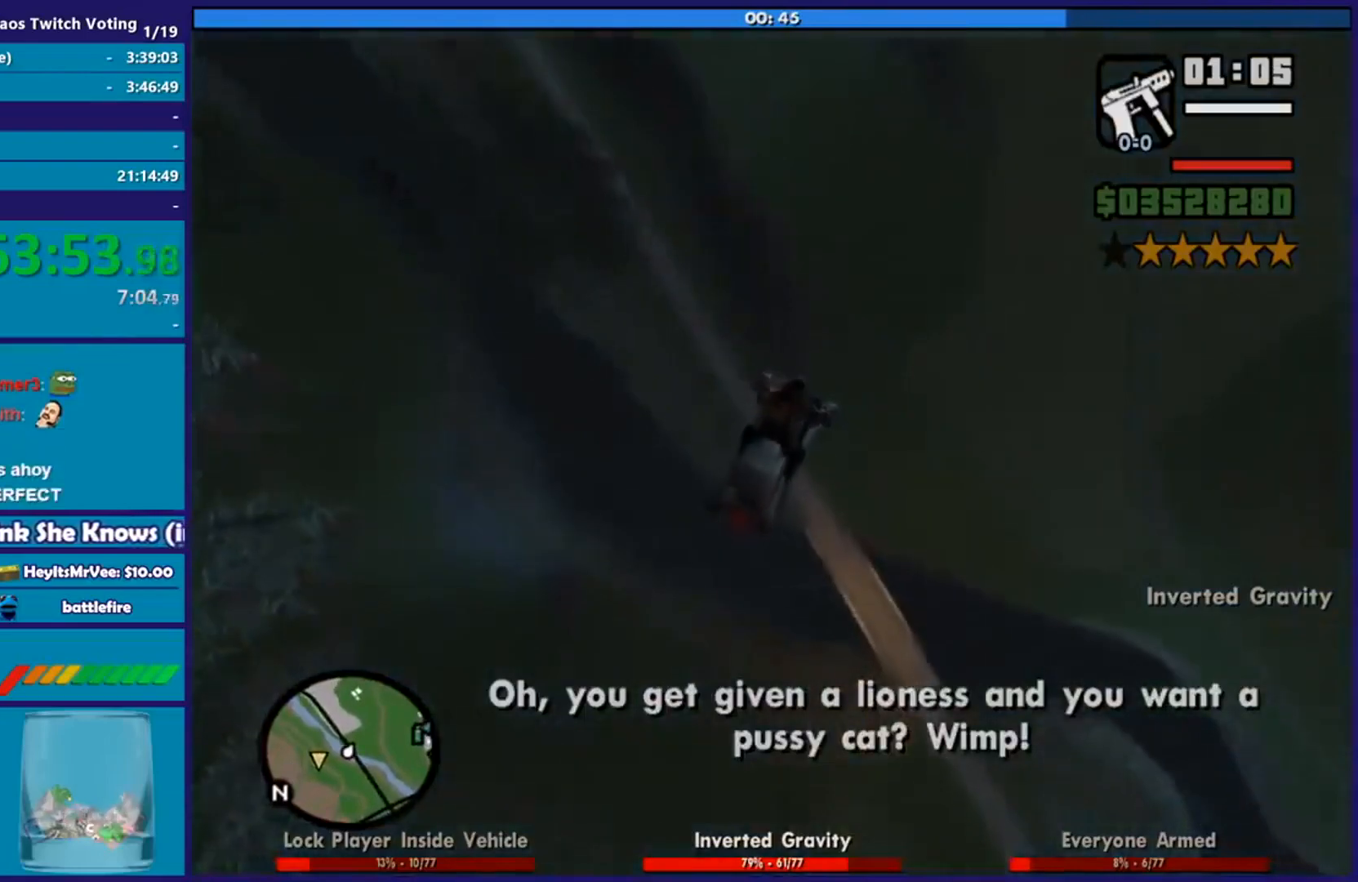
{"buttons": [], "left_stick": "down-left", "right_stick": "center", "events": [[250, "R2", "up"], [267, "left_stick", "left"], [451, "left_stick", "down-left"]]}
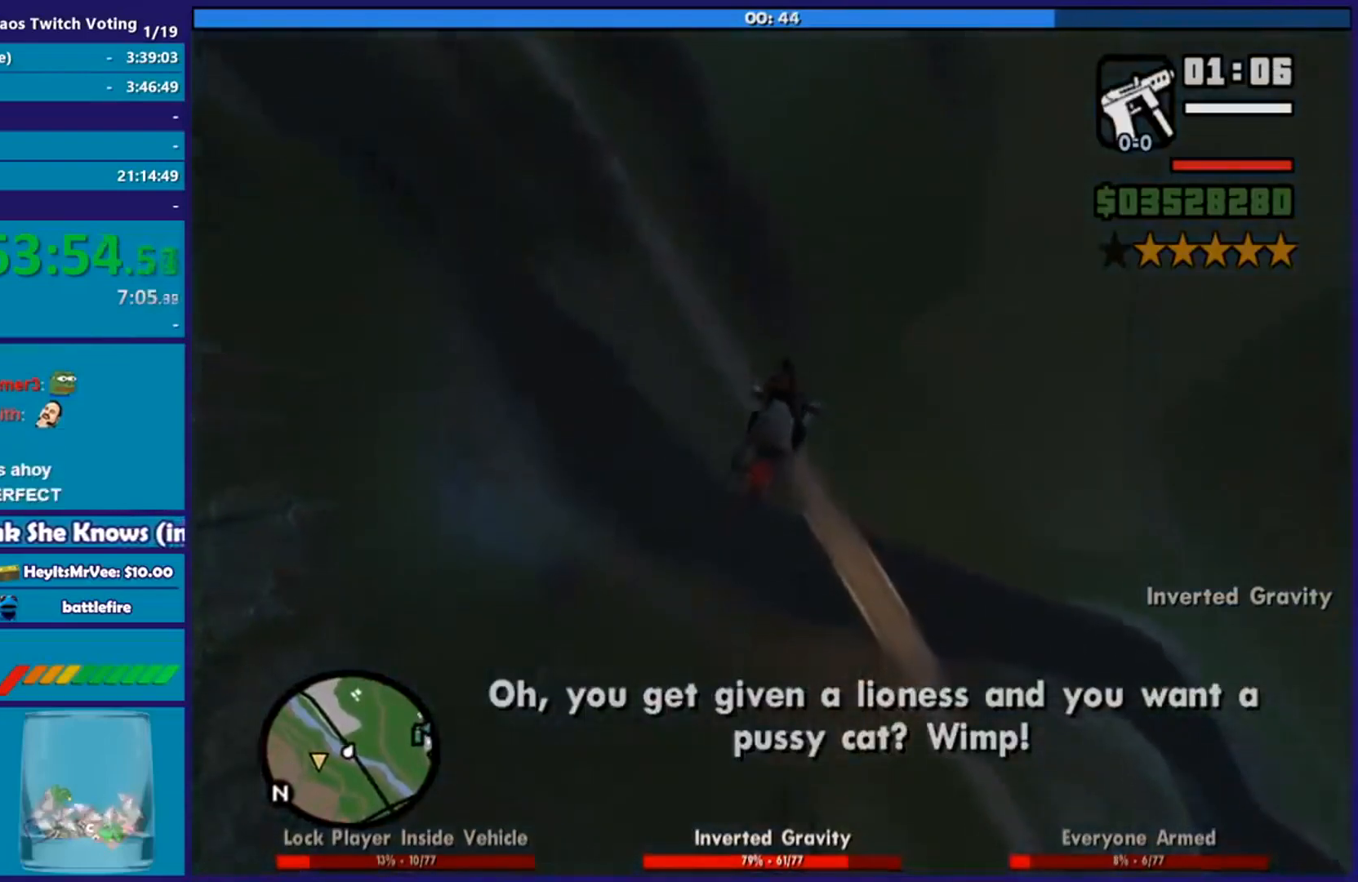
{"buttons": [], "left_stick": "left", "right_stick": "center", "events": [[350, "left_stick", "center"], [467, "left_stick", "left"]]}
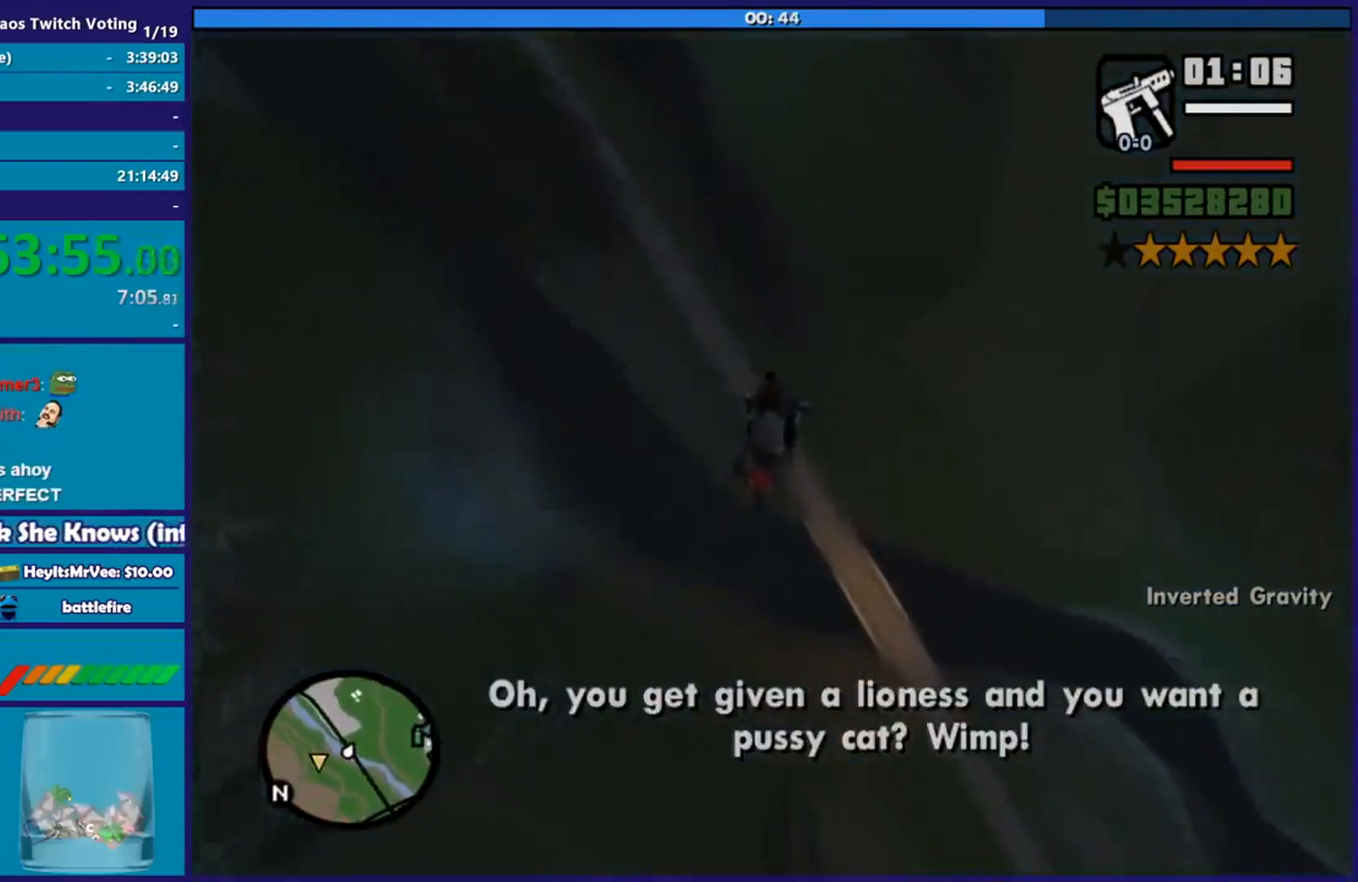
{"buttons": [], "left_stick": "left", "right_stick": "center", "events": []}
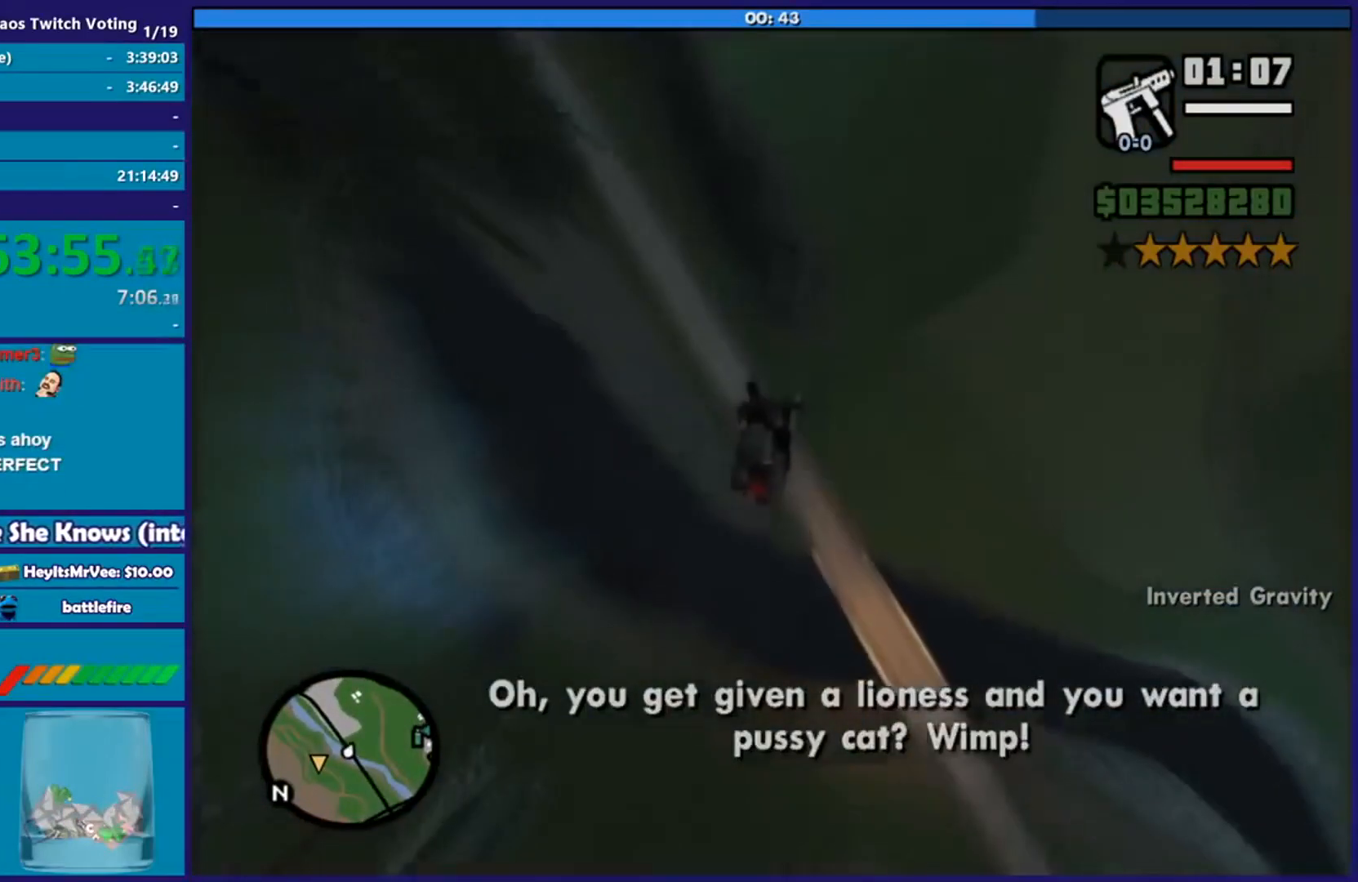
{"buttons": [], "left_stick": "down-left", "right_stick": "center", "events": [[267, "left_stick", "down-left"]]}
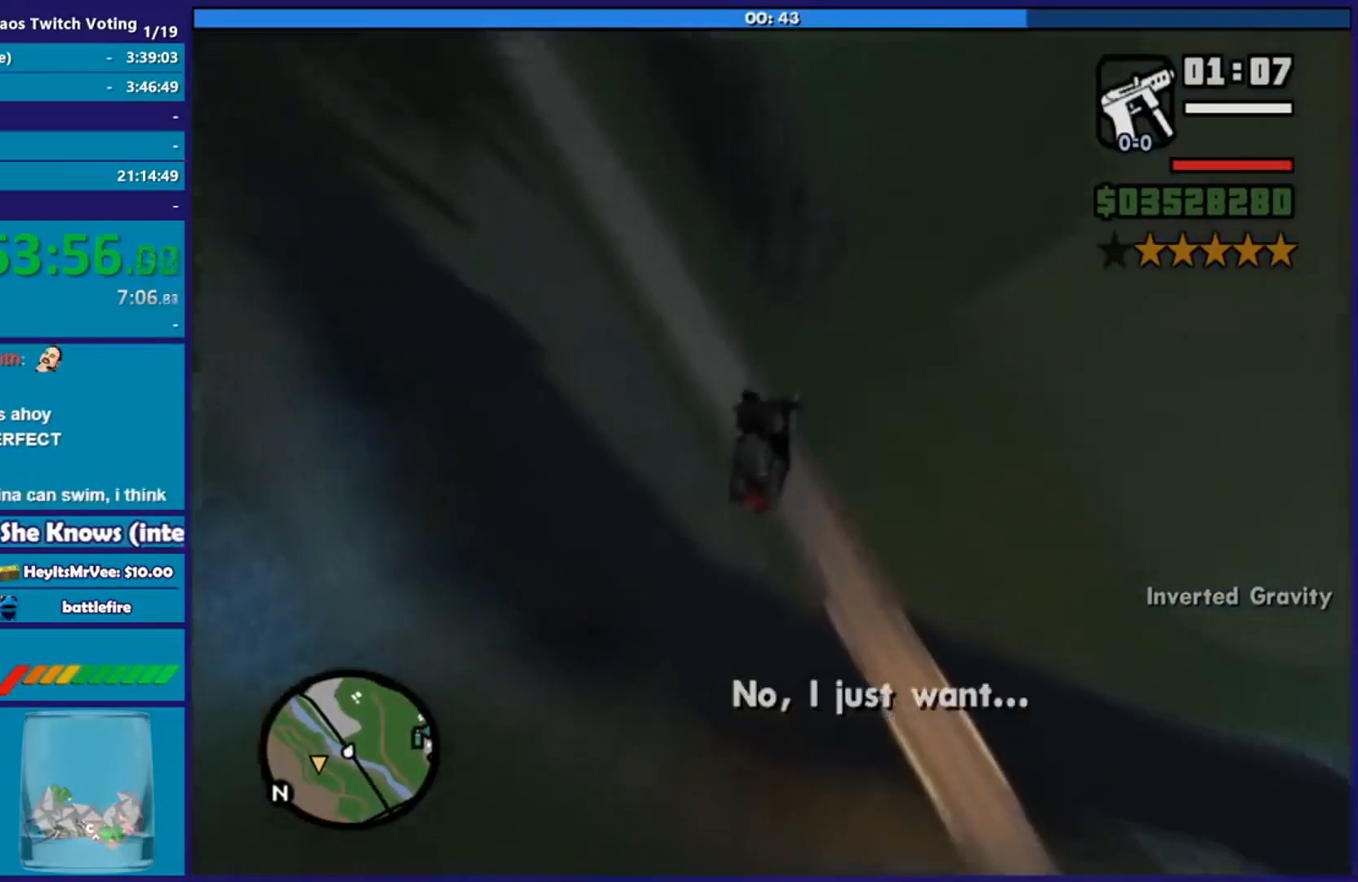
{"buttons": [], "left_stick": "up-right", "right_stick": "center", "events": [[134, "left_stick", "down-right"], [267, "left_stick", "center"], [367, "left_stick", "left"], [501, "left_stick", "up-right"]]}
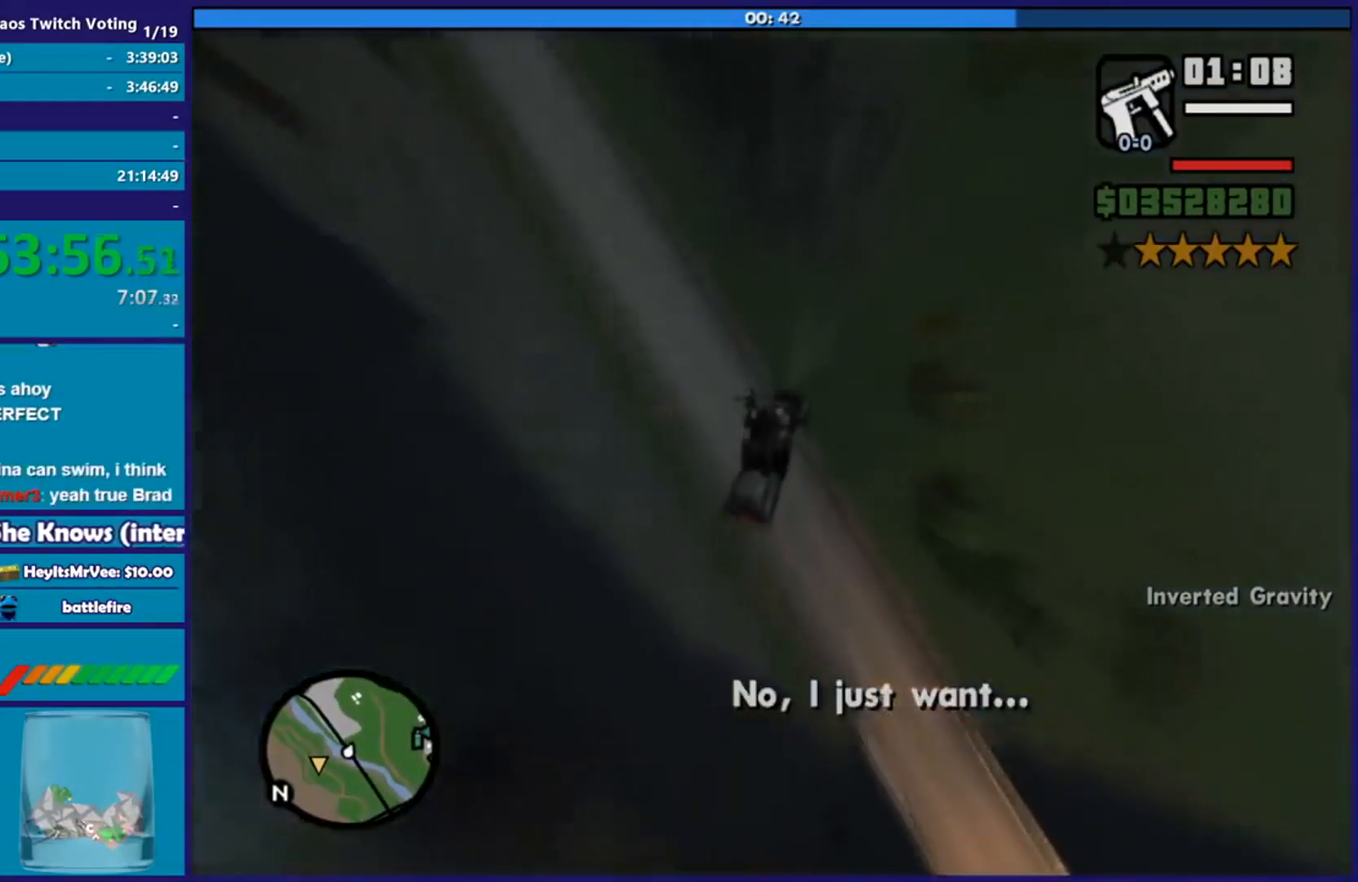
{"buttons": [], "left_stick": "up", "right_stick": "center", "events": [[500, "left_stick", "up"]]}
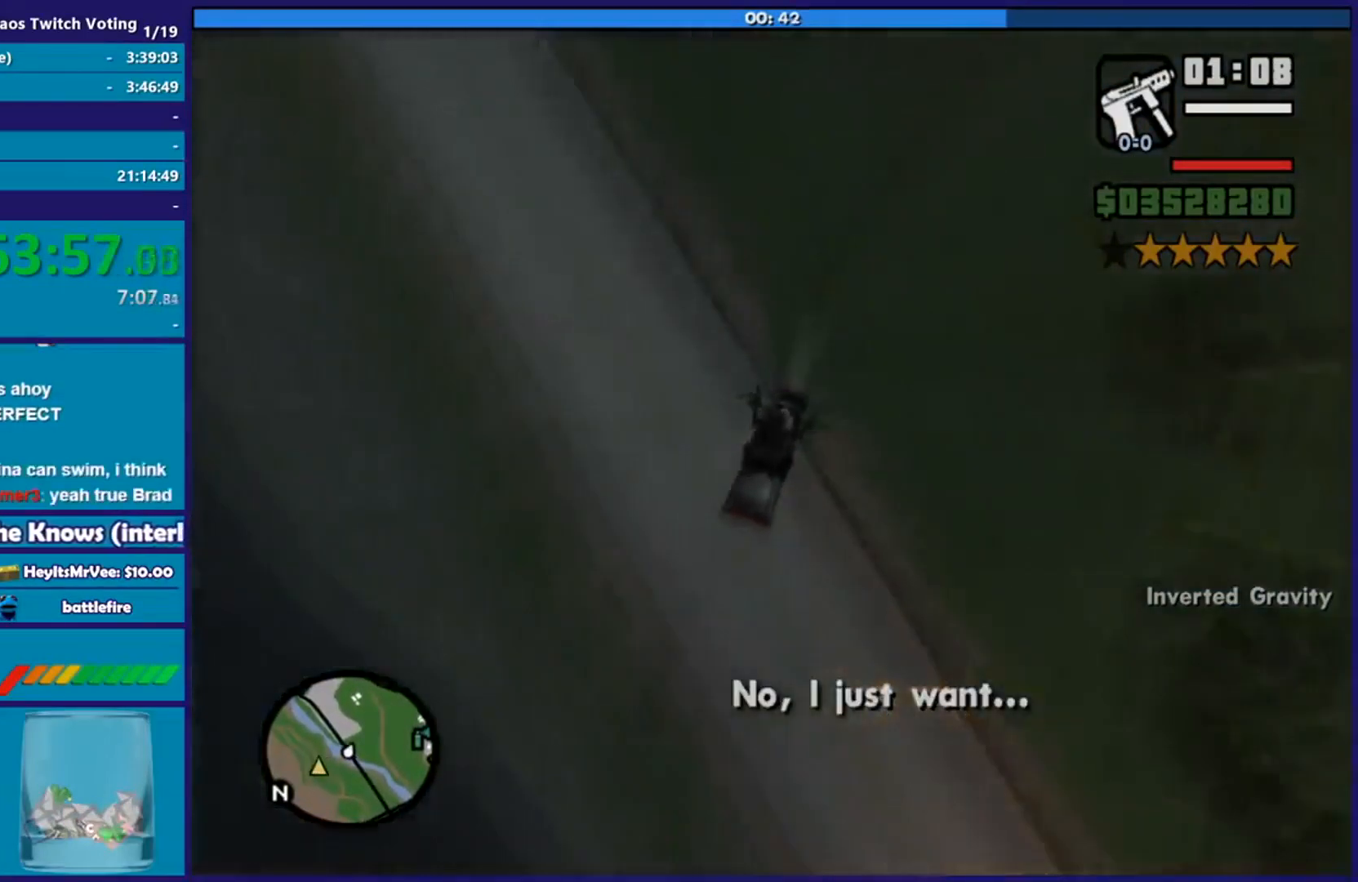
{"buttons": ["R2"], "left_stick": "center", "right_stick": "center", "events": [[100, "R2", "down"], [217, "left_stick", "center"]]}
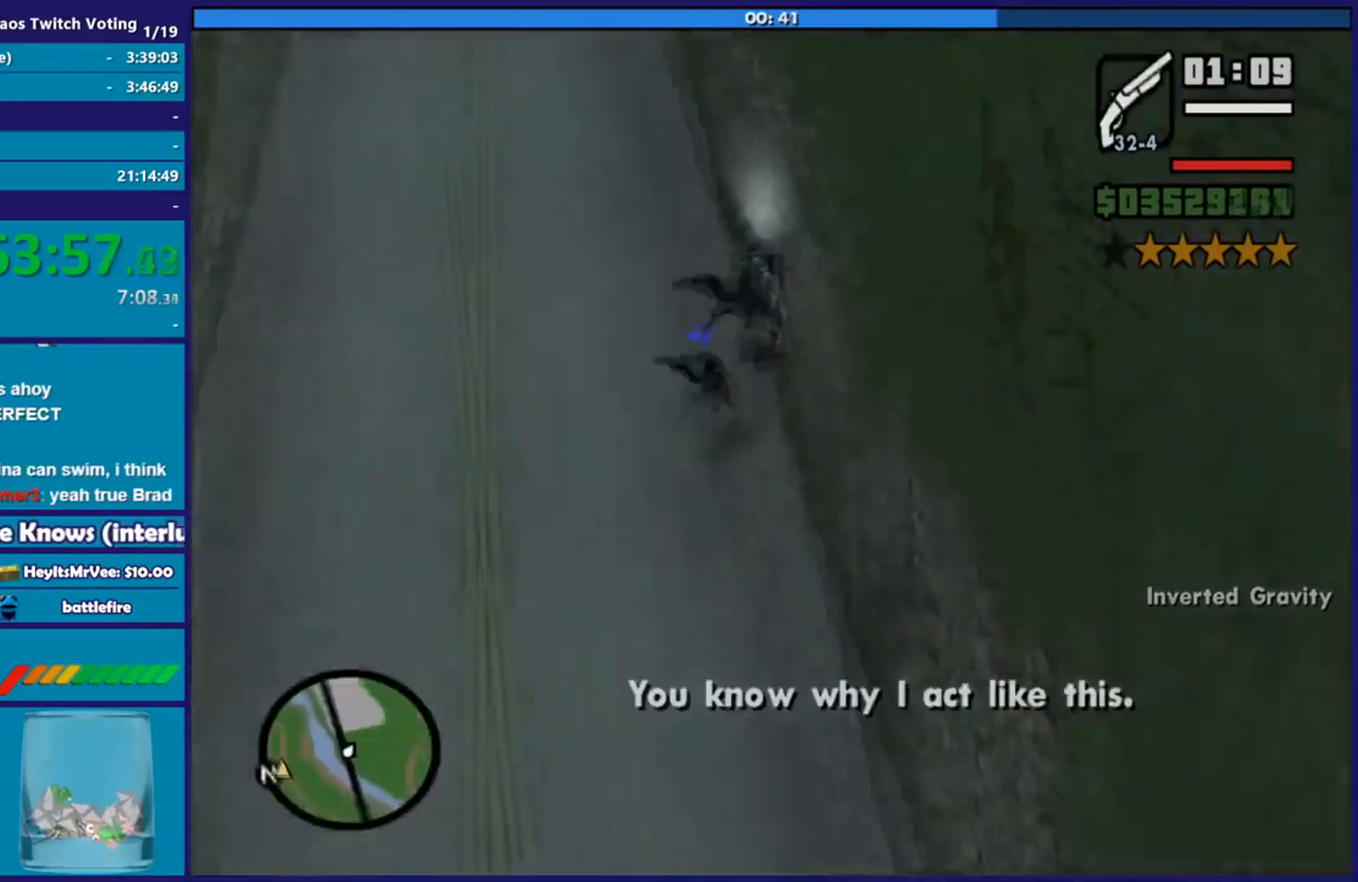
{"buttons": [], "left_stick": "center", "right_stick": "up-right", "events": [[333, "R2", "up"], [367, "left_stick", "right"], [383, "right_stick", "up-right"], [484, "left_stick", "center"]]}
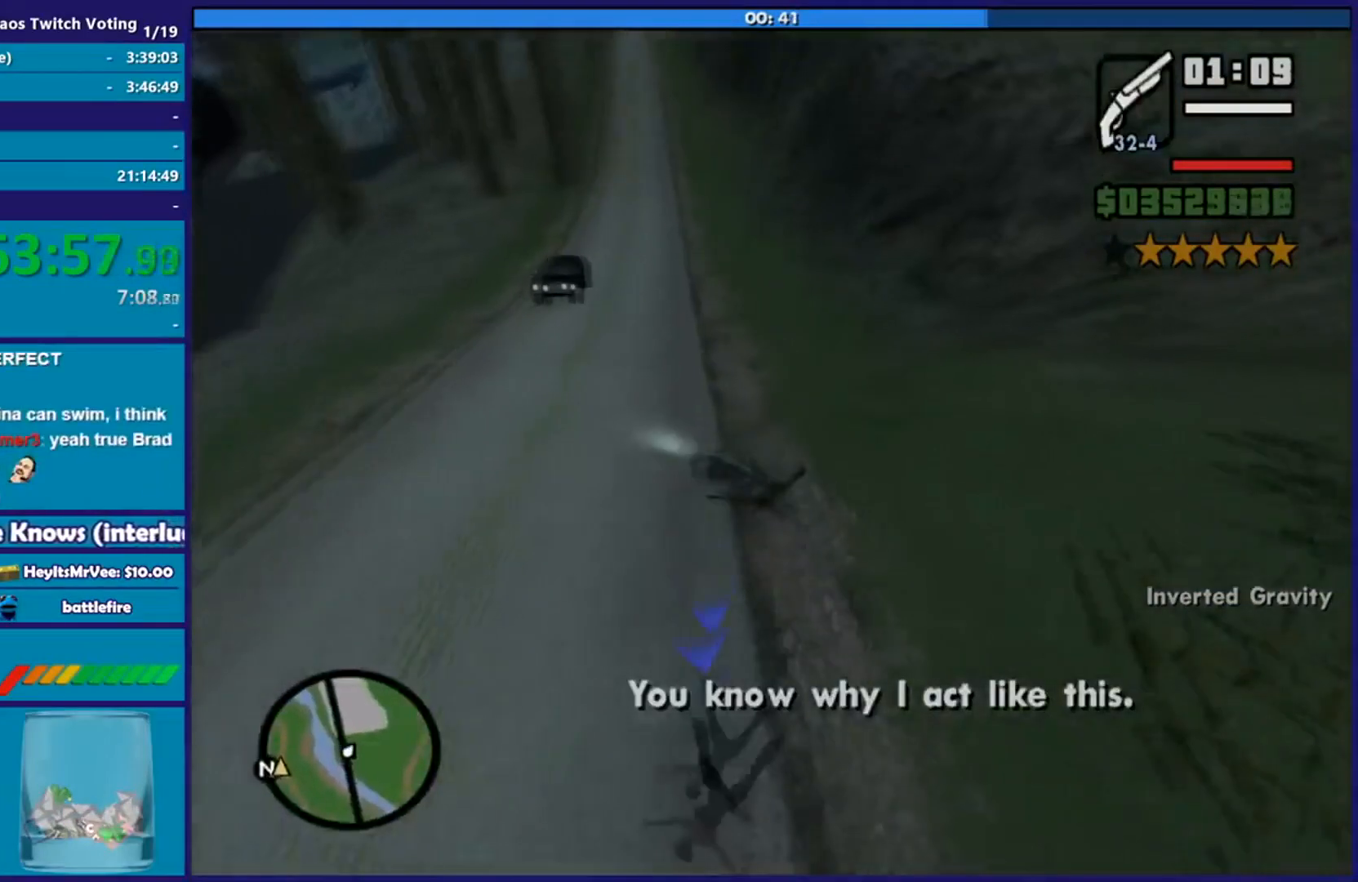
{"buttons": [], "left_stick": "up", "right_stick": "down-left", "events": [[50, "right_stick", "up-left"], [100, "left_stick", "down-left"], [117, "right_stick", "down-left"], [351, "left_stick", "up"]]}
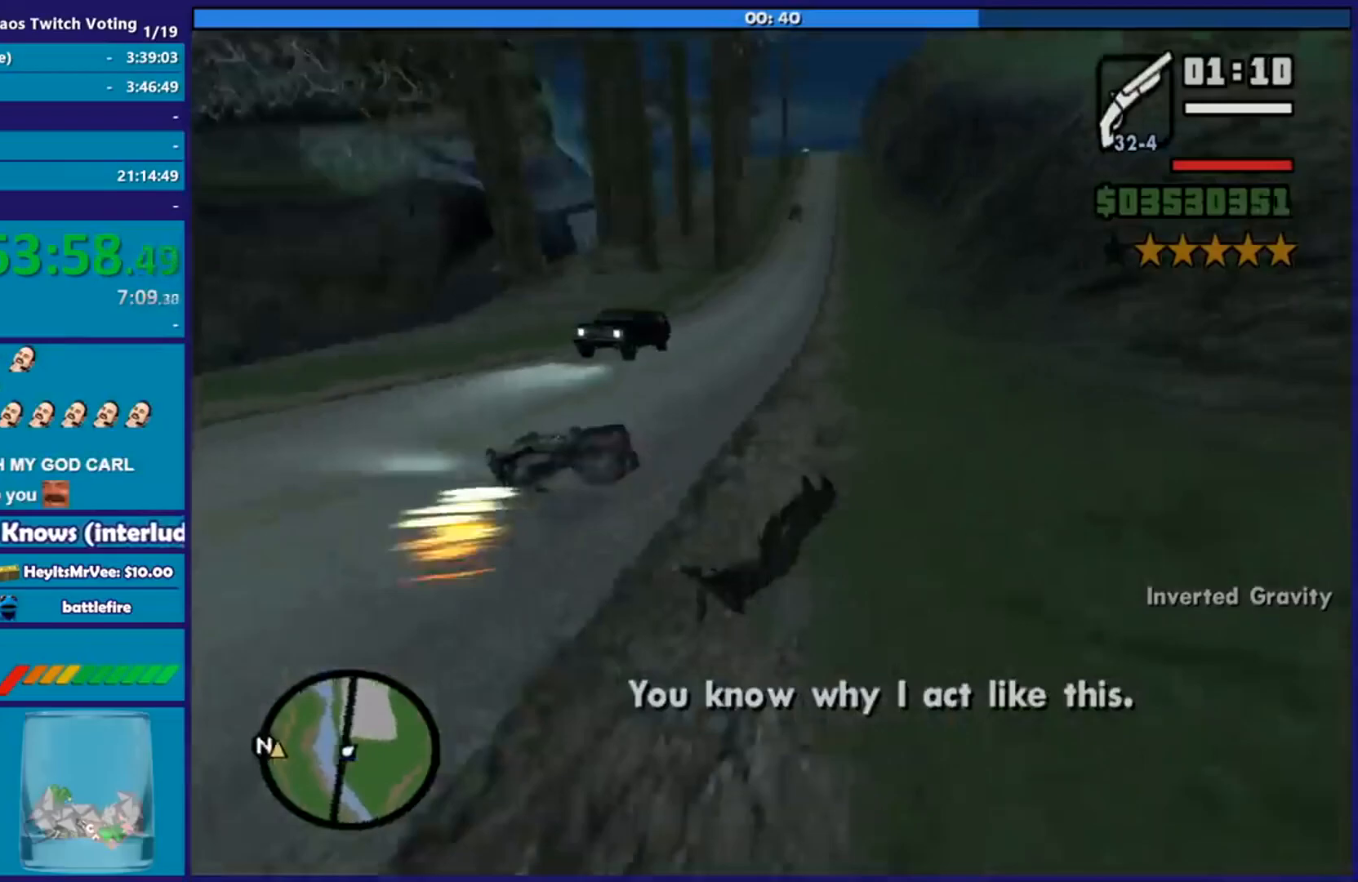
{"buttons": [], "left_stick": "up-right", "right_stick": "right", "events": [[150, "left_stick", "up-right"], [250, "right_stick", "left"], [350, "right_stick", "up"], [484, "right_stick", "right"]]}
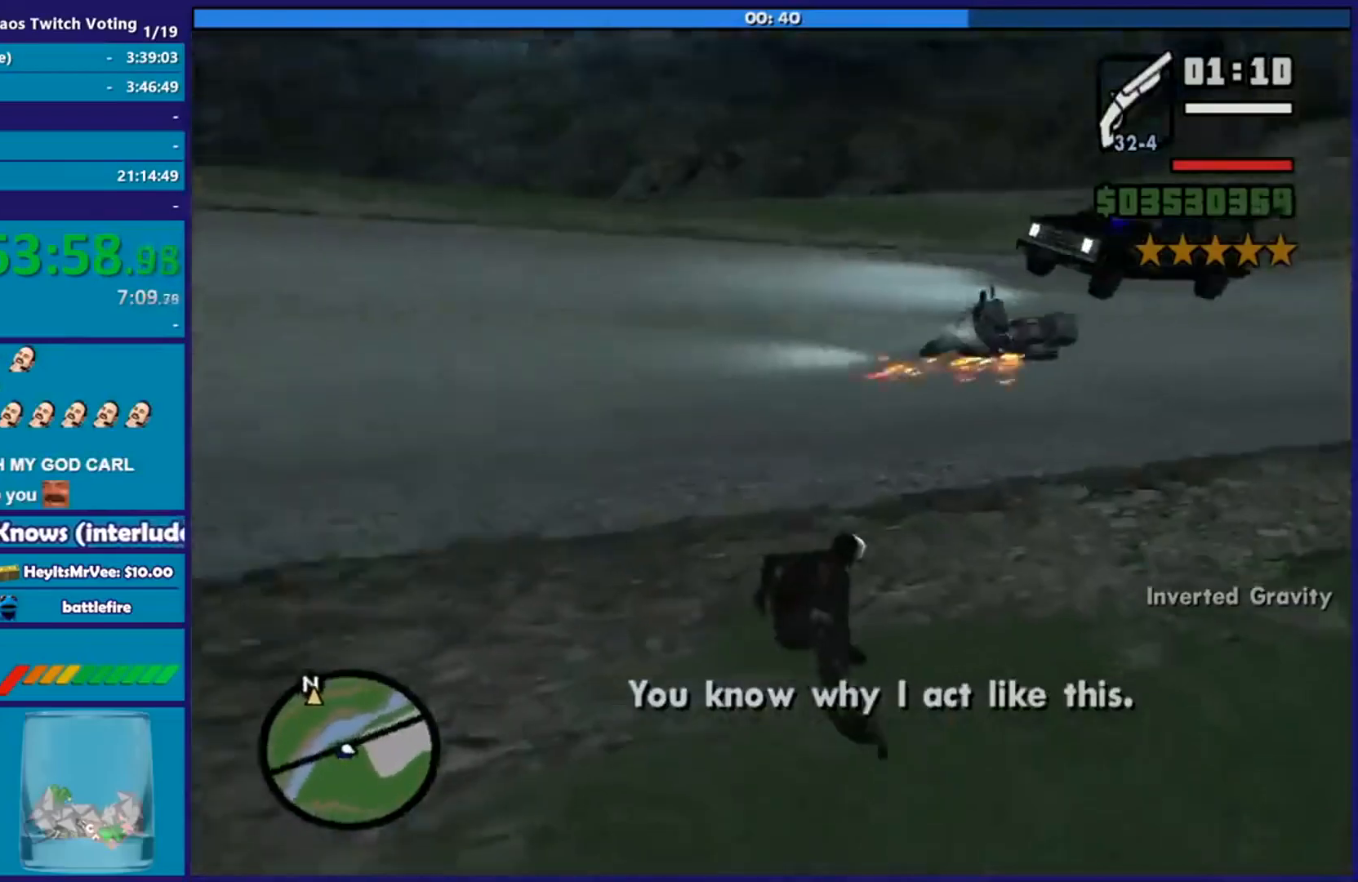
{"buttons": [], "left_stick": "up-right", "right_stick": "center", "events": [[133, "right_stick", "center"], [183, "A", "down"], [333, "A", "up"], [383, "A", "down"], [500, "A", "up"]]}
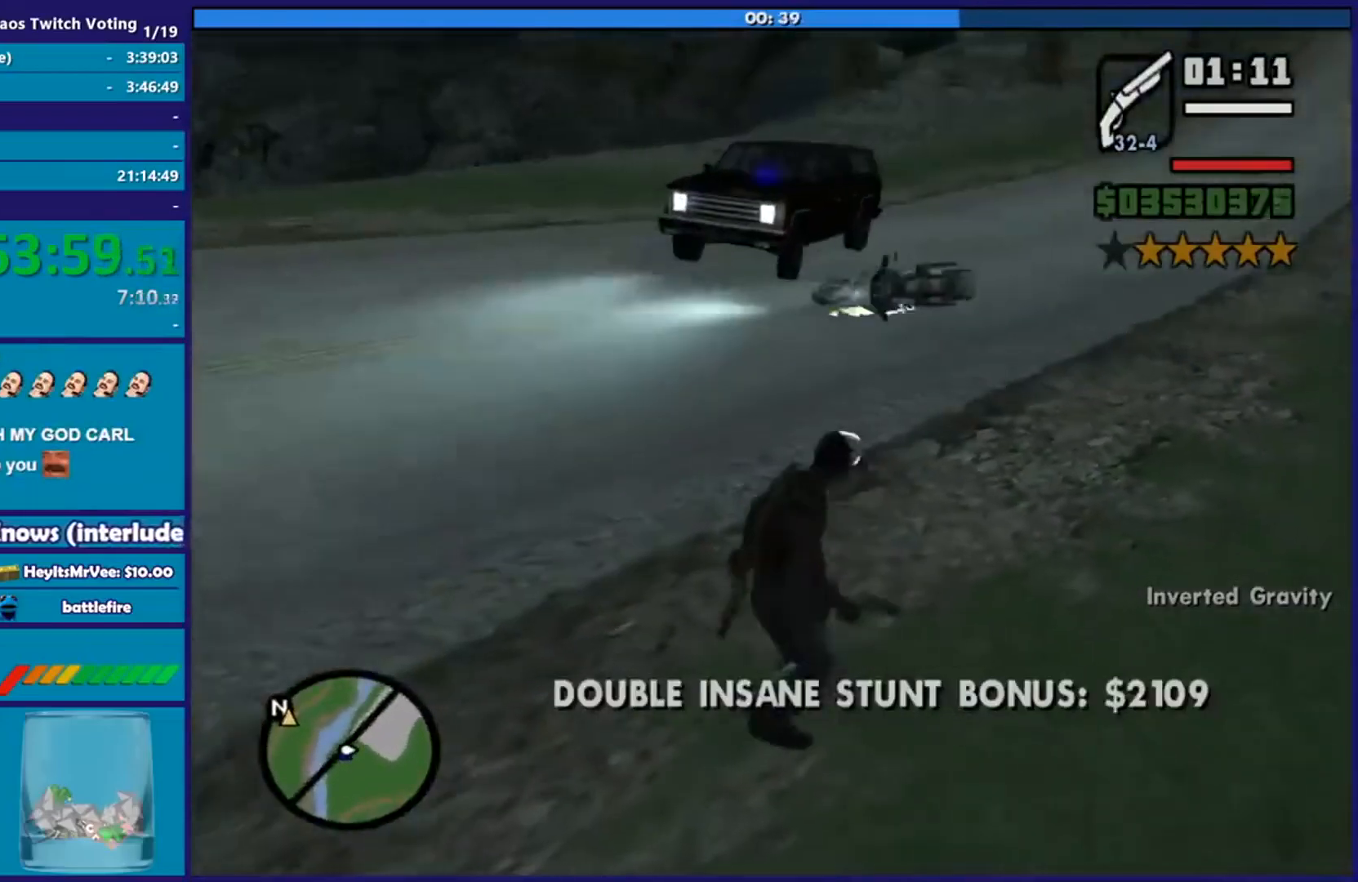
{"buttons": ["A"], "left_stick": "up-right", "right_stick": "center", "events": [[83, "A", "down"], [200, "A", "up"], [250, "A", "down"], [400, "A", "up"], [450, "A", "down"]]}
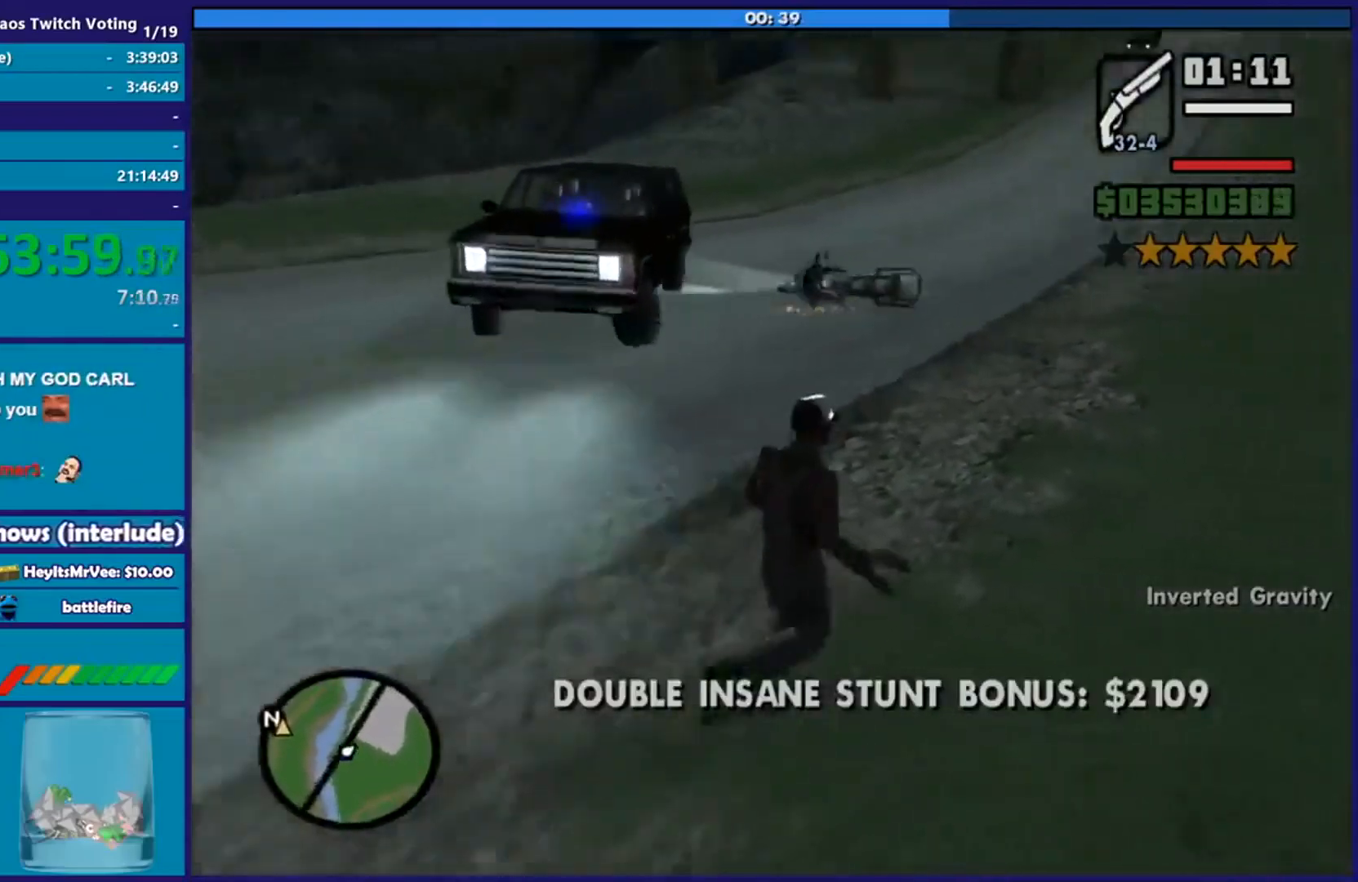
{"buttons": ["A"], "left_stick": "up-right", "right_stick": "center", "events": [[66, "A", "up"], [116, "A", "down"], [266, "A", "up"], [317, "A", "down"], [433, "A", "up"], [483, "A", "down"]]}
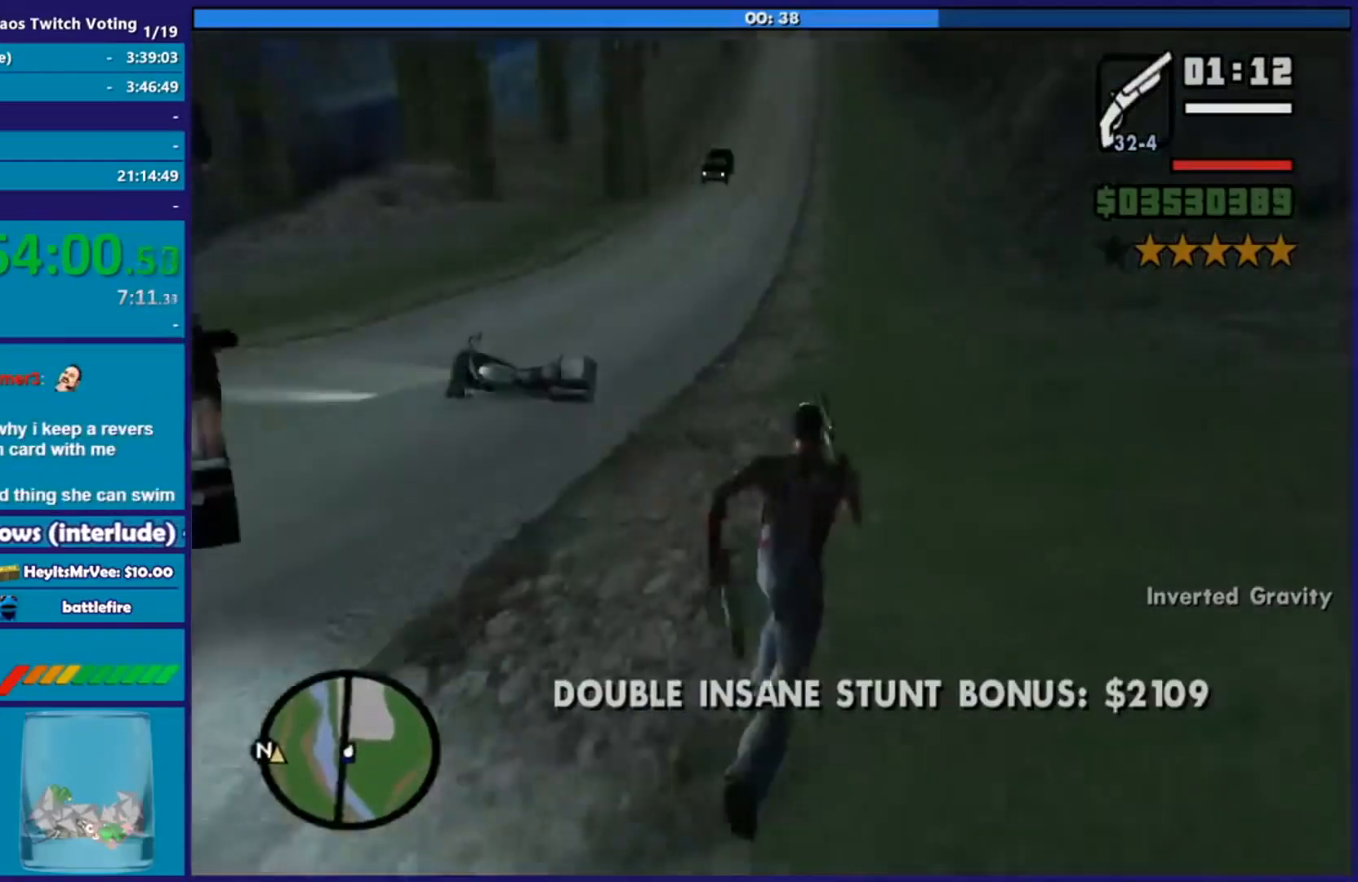
{"buttons": [], "left_stick": "up-right", "right_stick": "center", "events": [[134, "A", "up"], [184, "A", "down"], [300, "A", "up"], [350, "A", "down"], [467, "A", "up"]]}
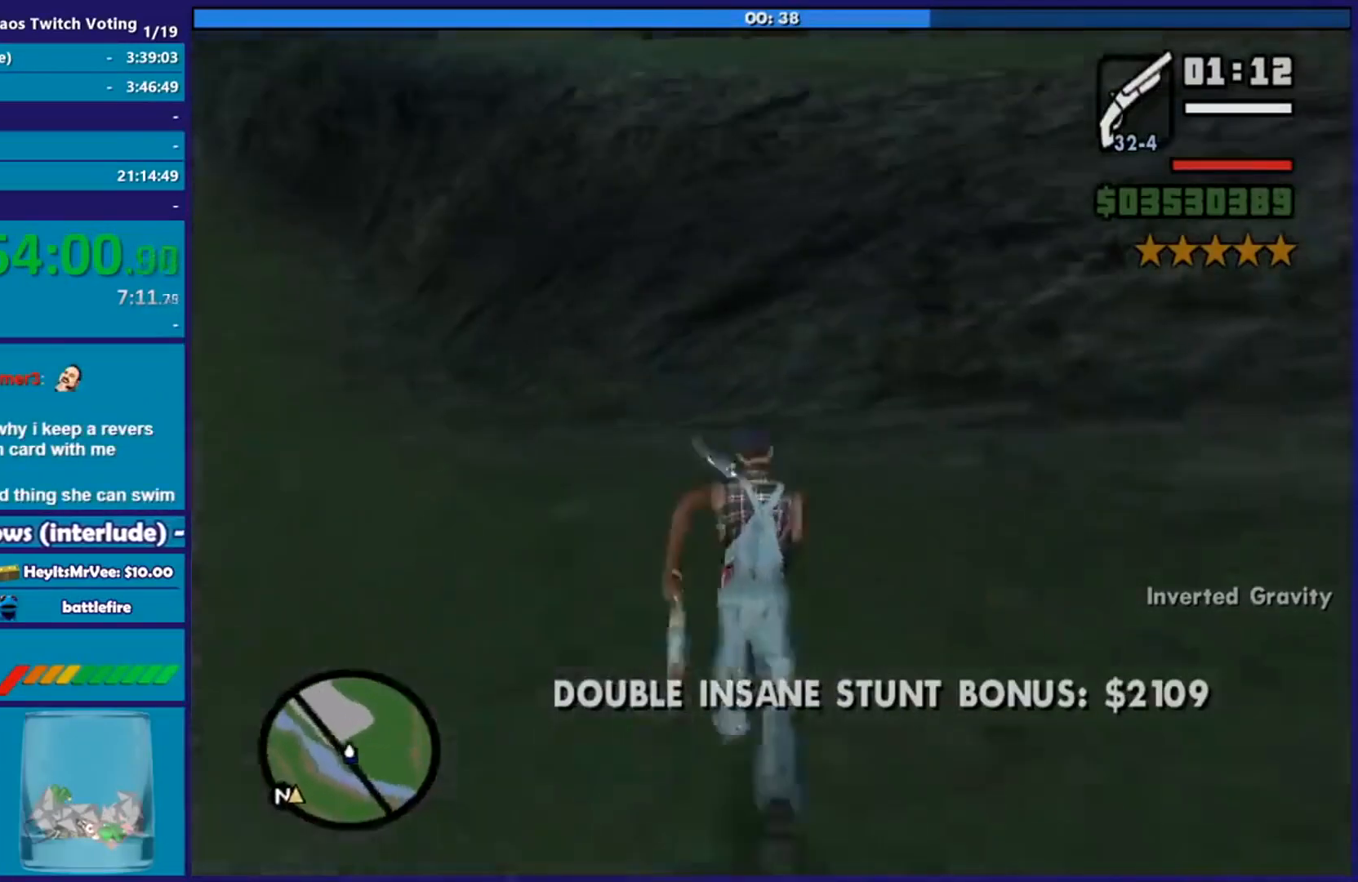
{"buttons": [], "left_stick": "up-left", "right_stick": "down-left", "events": [[50, "right_stick", "down-left"], [266, "left_stick", "up"], [400, "left_stick", "up-left"]]}
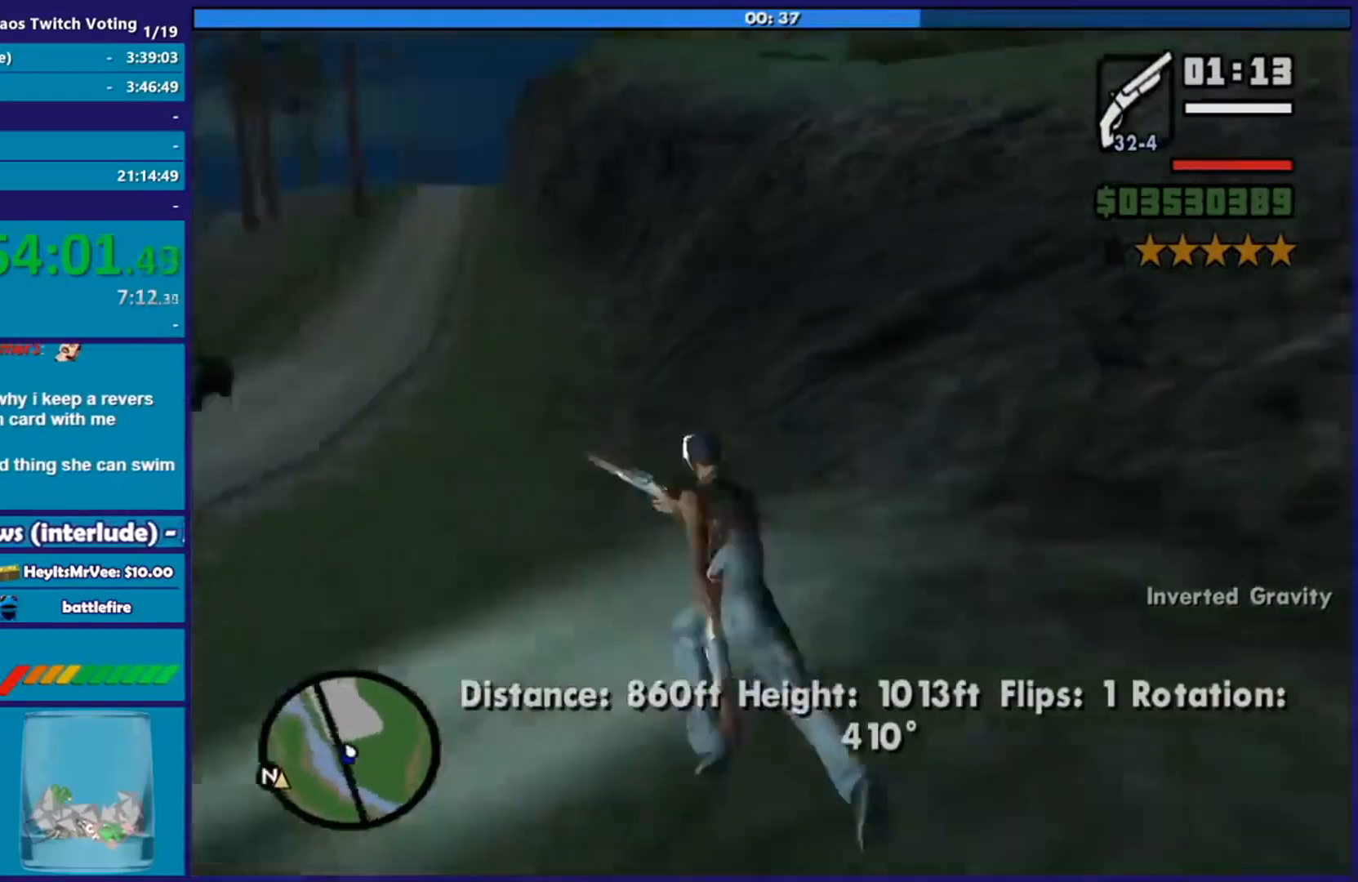
{"buttons": ["R2"], "left_stick": "left", "right_stick": "center", "events": [[67, "right_stick", "left"], [150, "left_stick", "left"], [300, "right_stick", "center"], [417, "R2", "down"], [417, "left_stick", "center"], [467, "left_stick", "left"]]}
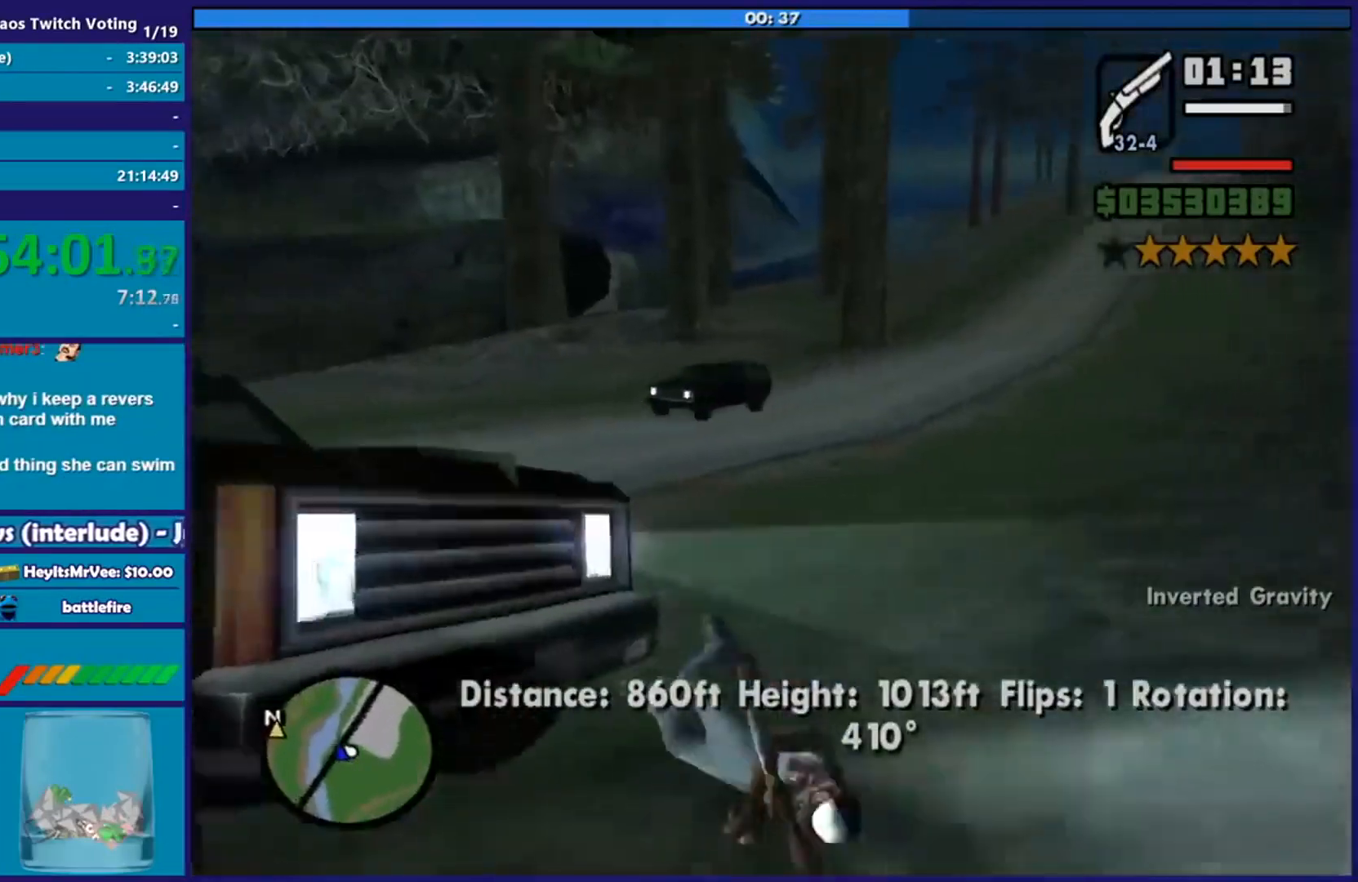
{"buttons": [], "left_stick": "up-left", "right_stick": "left", "events": [[16, "left_stick", "center"], [33, "L2", "down"], [66, "left_stick", "up-left"], [133, "L2", "up"], [166, "R2", "up"], [183, "right_stick", "left"], [283, "left_stick", "center"], [383, "left_stick", "up-left"]]}
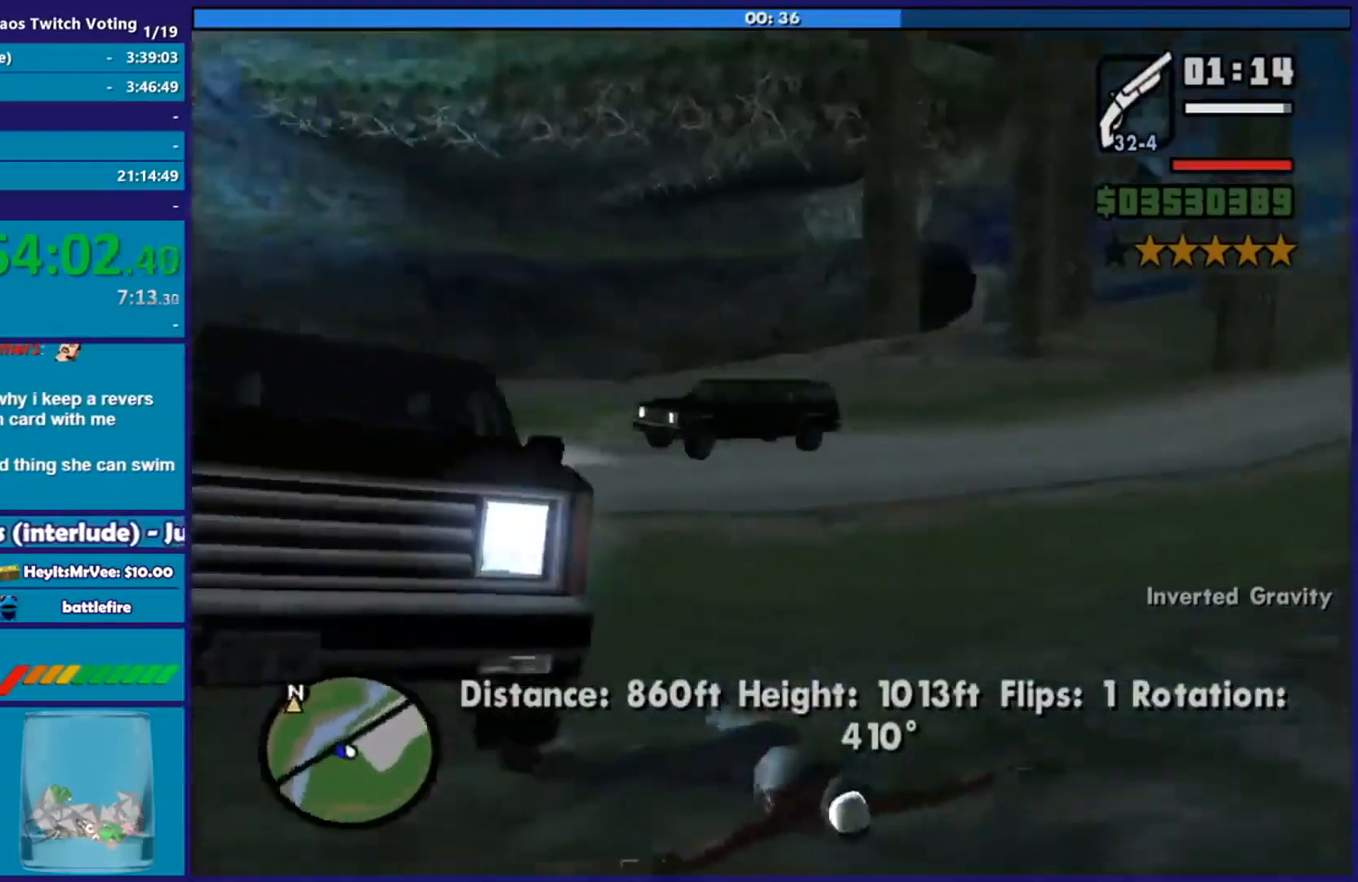
{"buttons": [], "left_stick": "right", "right_stick": "right", "events": [[167, "left_stick", "right"], [367, "right_stick", "down"], [467, "right_stick", "right"]]}
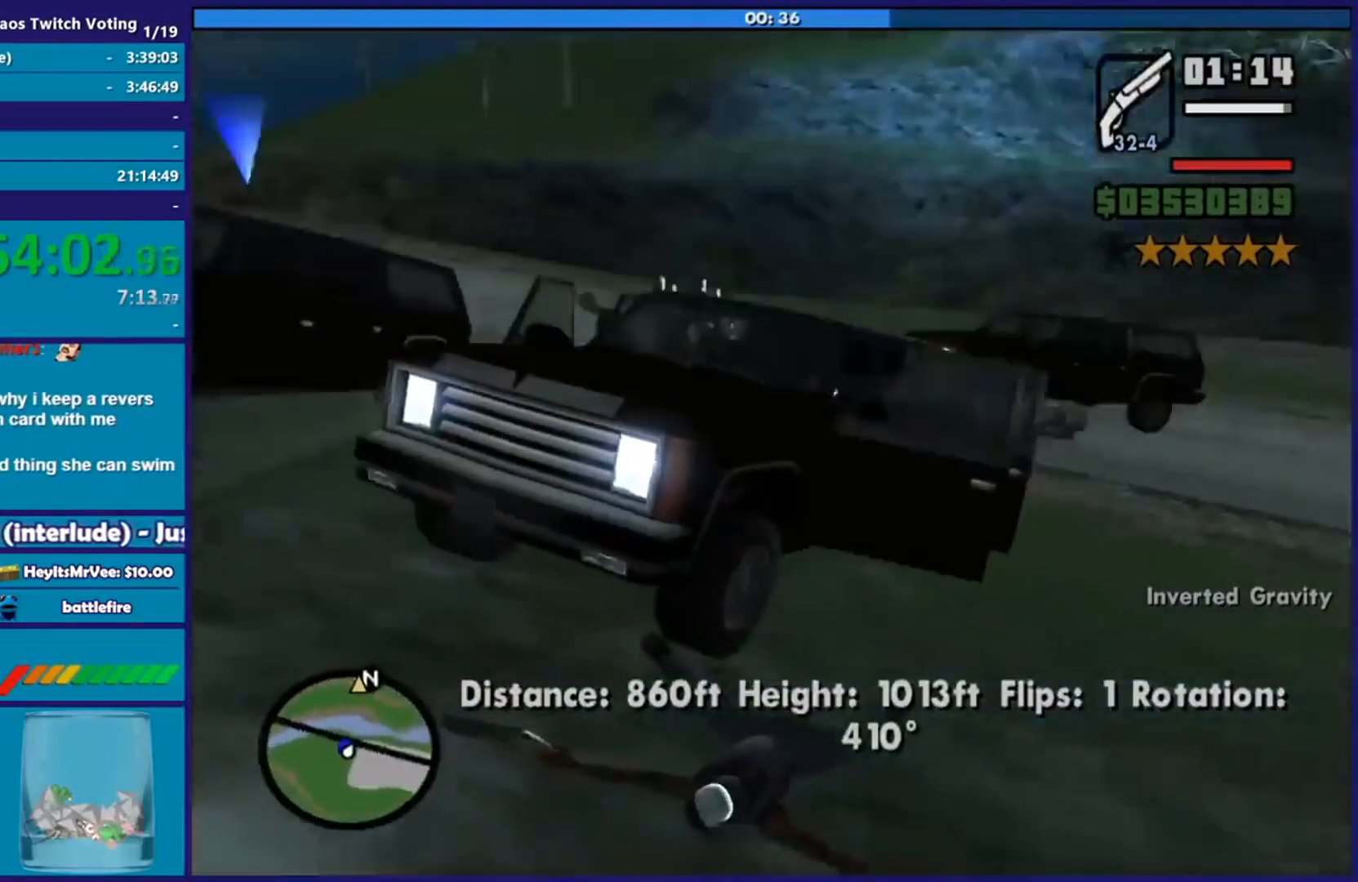
{"buttons": [], "left_stick": "right", "right_stick": "center", "events": [[50, "right_stick", "center"], [116, "A", "down"], [266, "A", "up"], [317, "A", "down"], [433, "A", "up"]]}